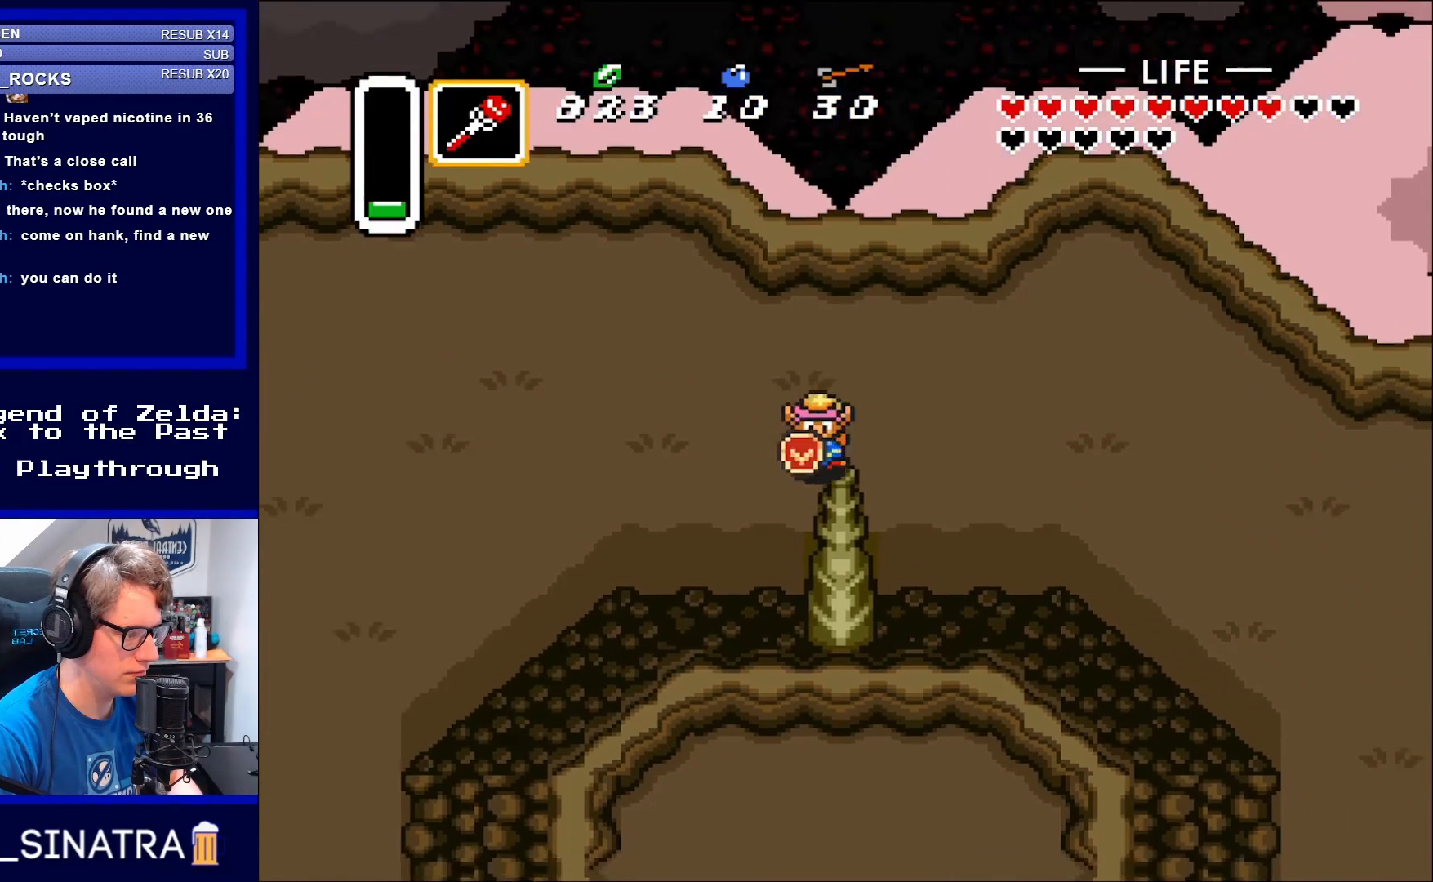
Gameplay with a controller (Nintendo layout); each line is a JSON object with the inputs held at the frame after it. "events" lists button and stick changes between this image and that frame as [ms after this image, input, new state], when the widget could be followed in between. Not read: L3 R3.
{"buttons": ["A"], "events": [[17, "DPAD_DOWN", "down"], [67, "DPAD_RIGHT", "up"], [250, "A", "down"], [367, "DPAD_DOWN", "up"]]}
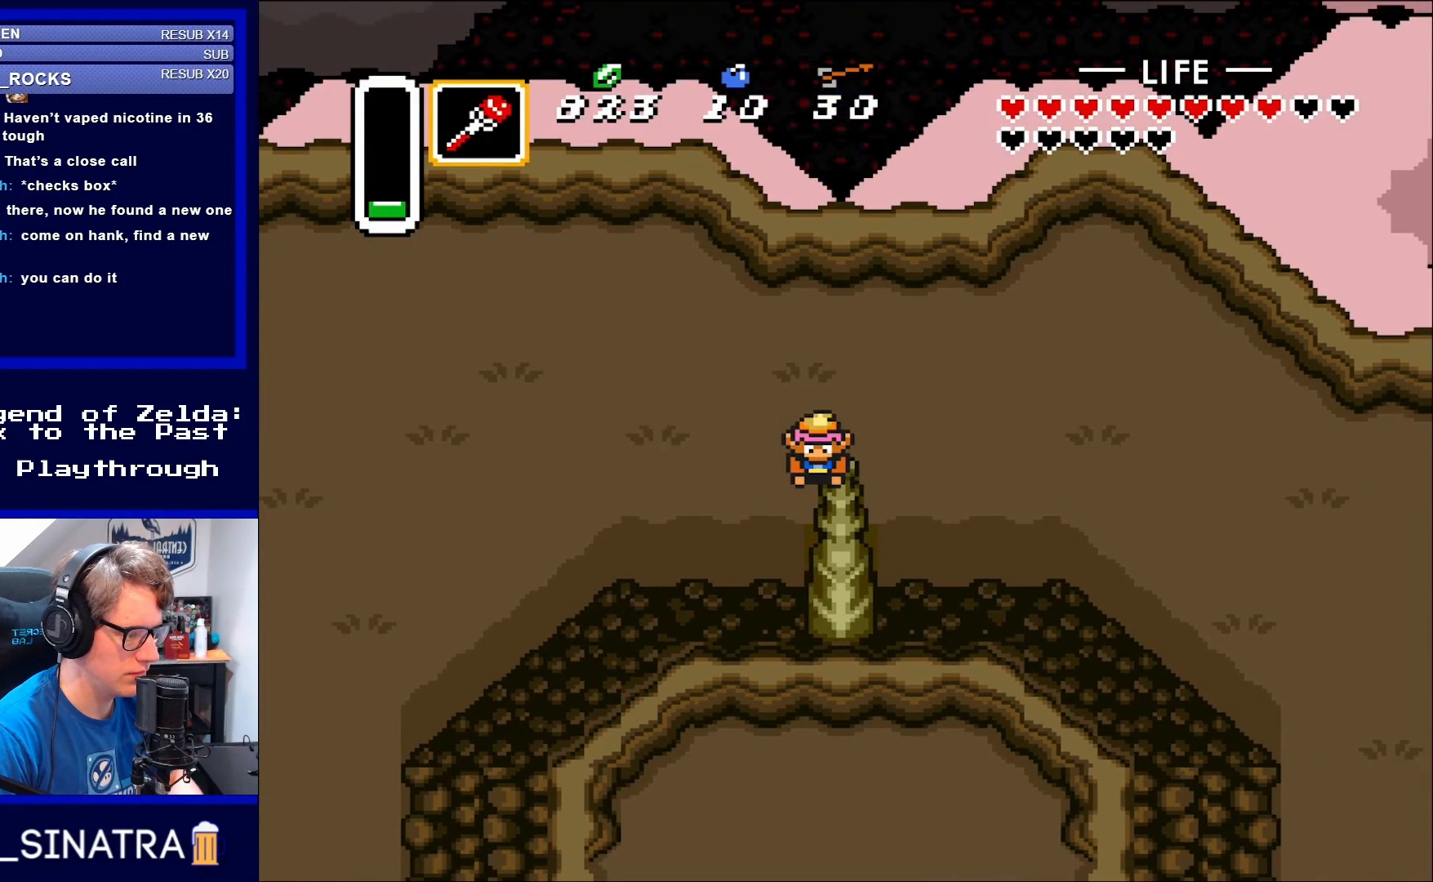
{"buttons": ["A", "DPAD_UP"], "events": [[150, "DPAD_UP", "down"]]}
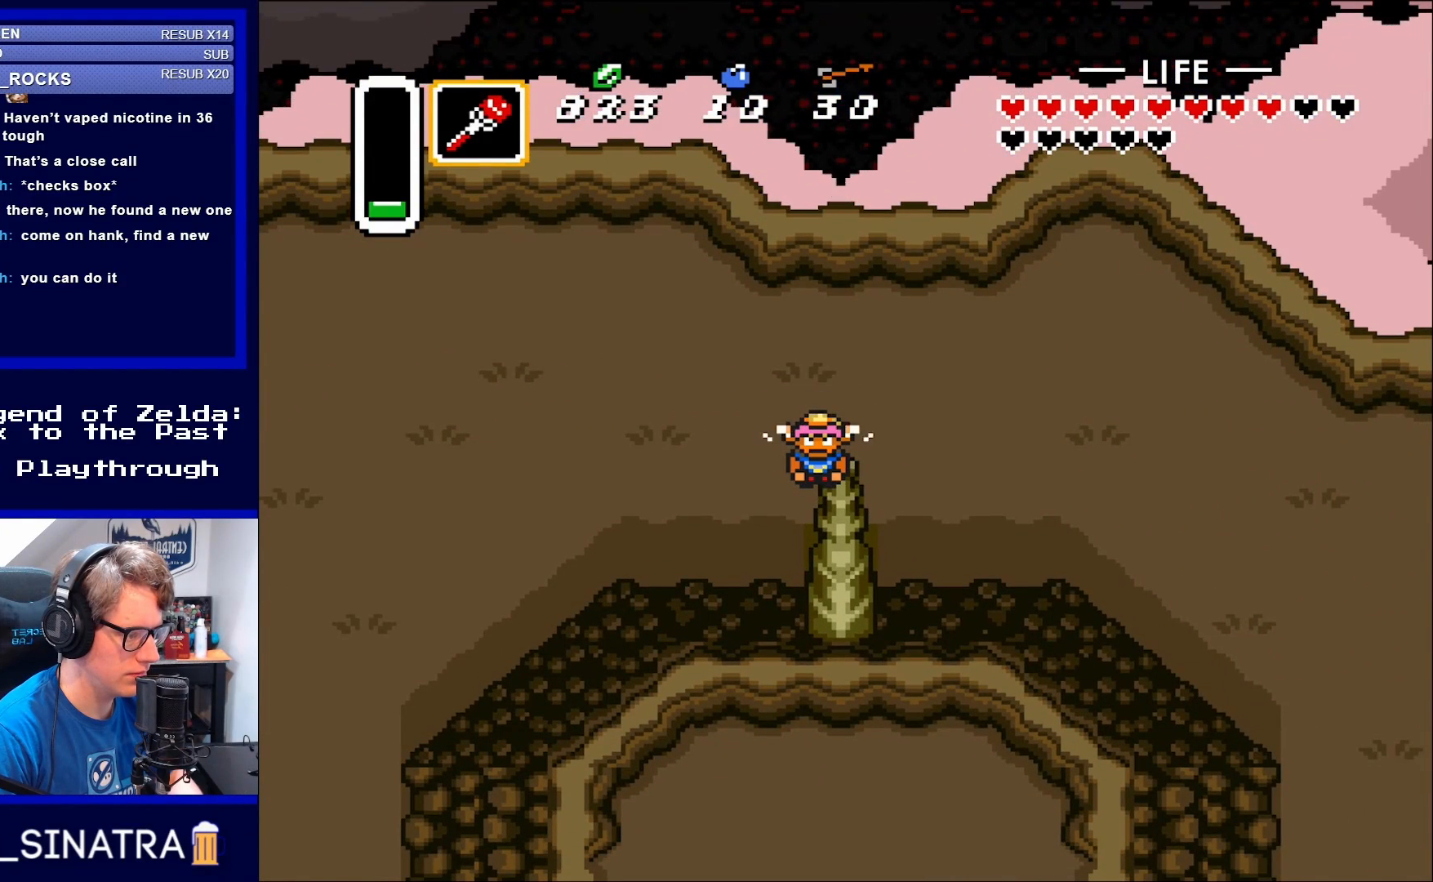
{"buttons": ["A", "DPAD_UP"], "events": []}
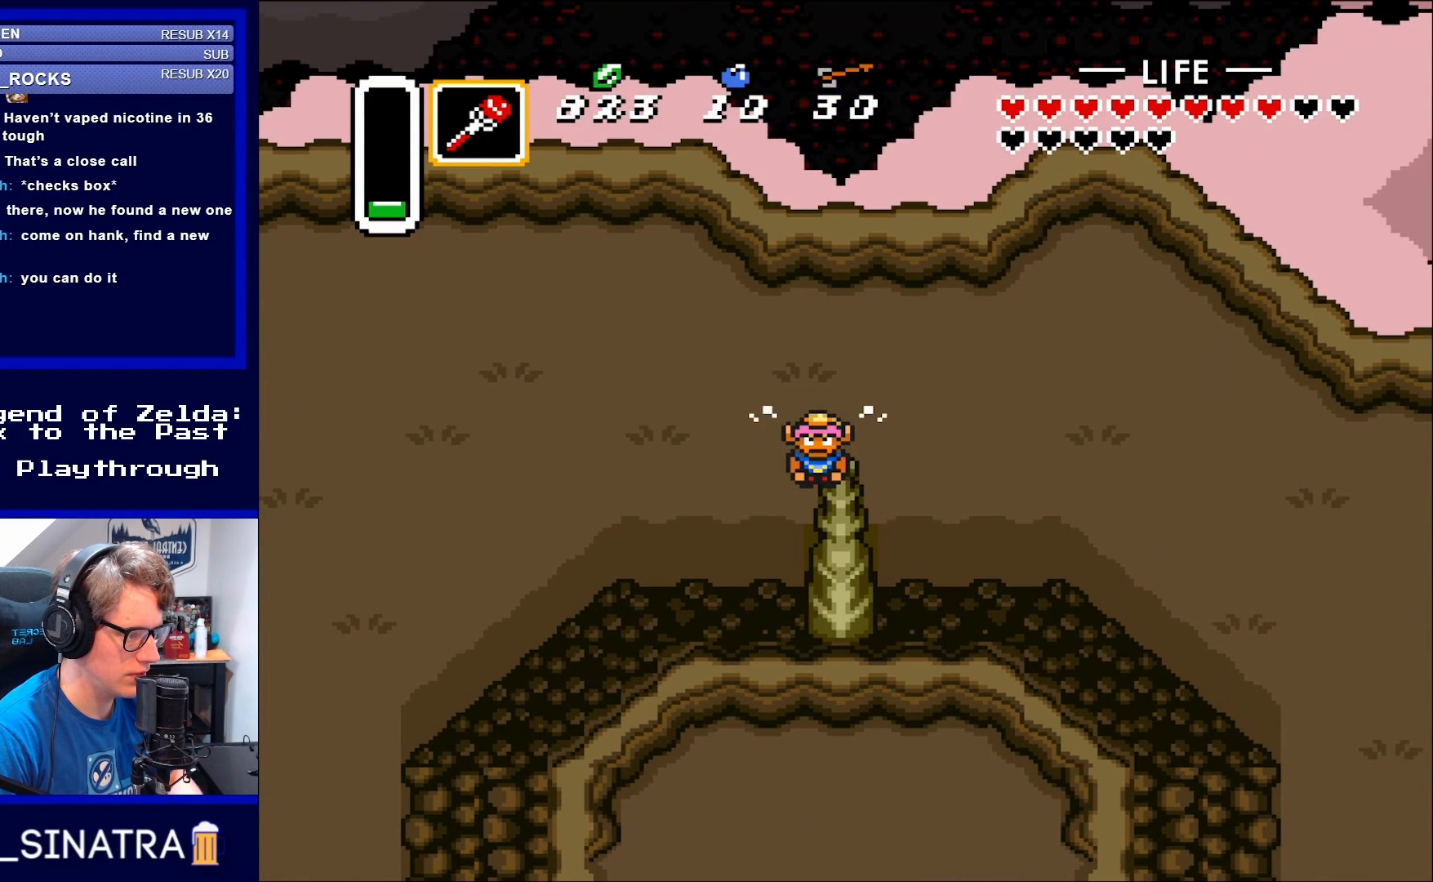
{"buttons": ["A", "DPAD_UP"], "events": []}
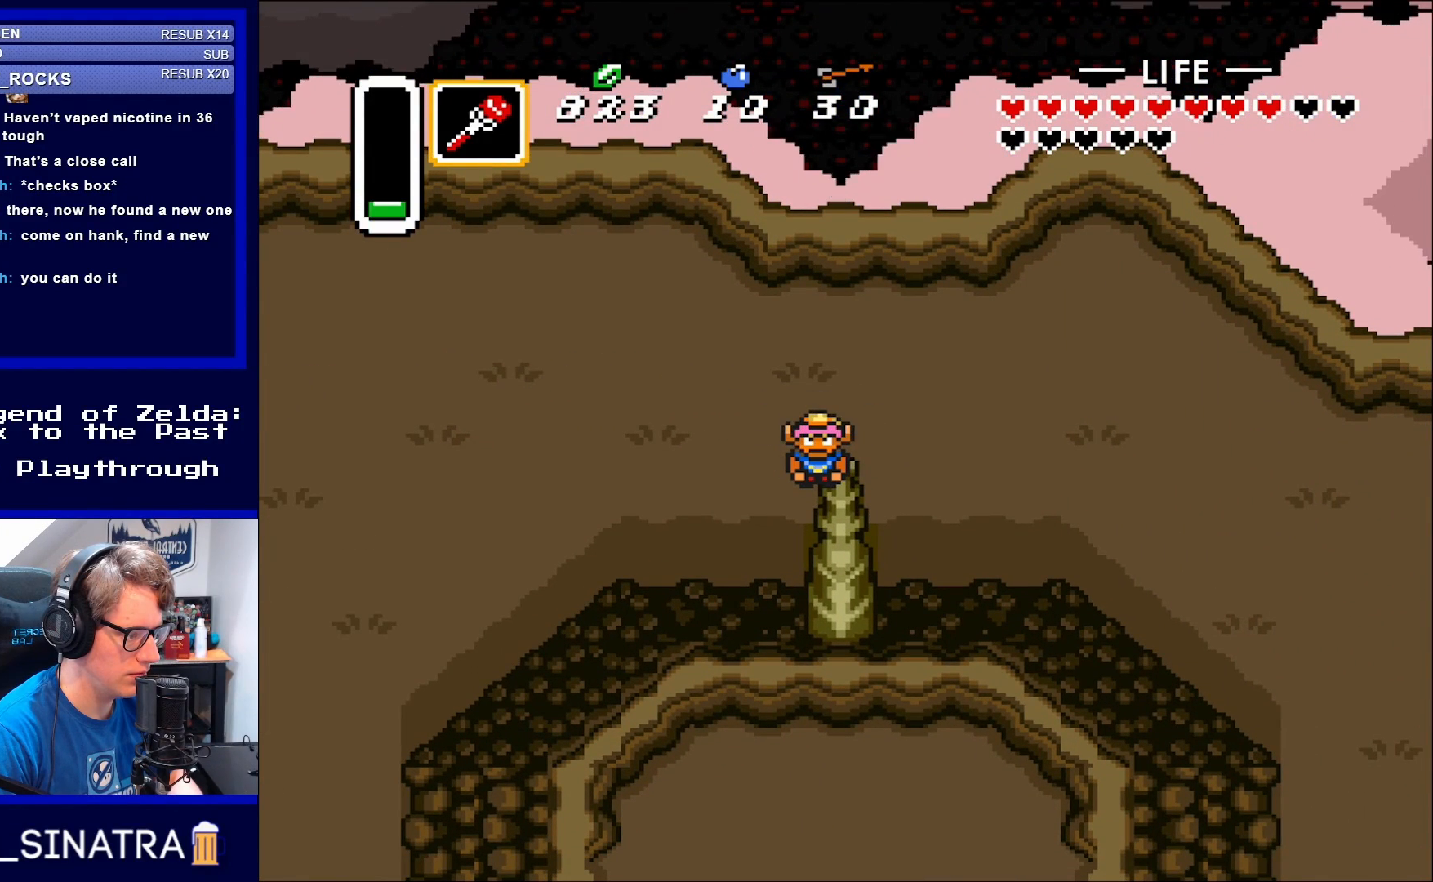
{"buttons": ["A", "DPAD_RIGHT"], "events": [[483, "DPAD_RIGHT", "down"], [483, "DPAD_UP", "up"]]}
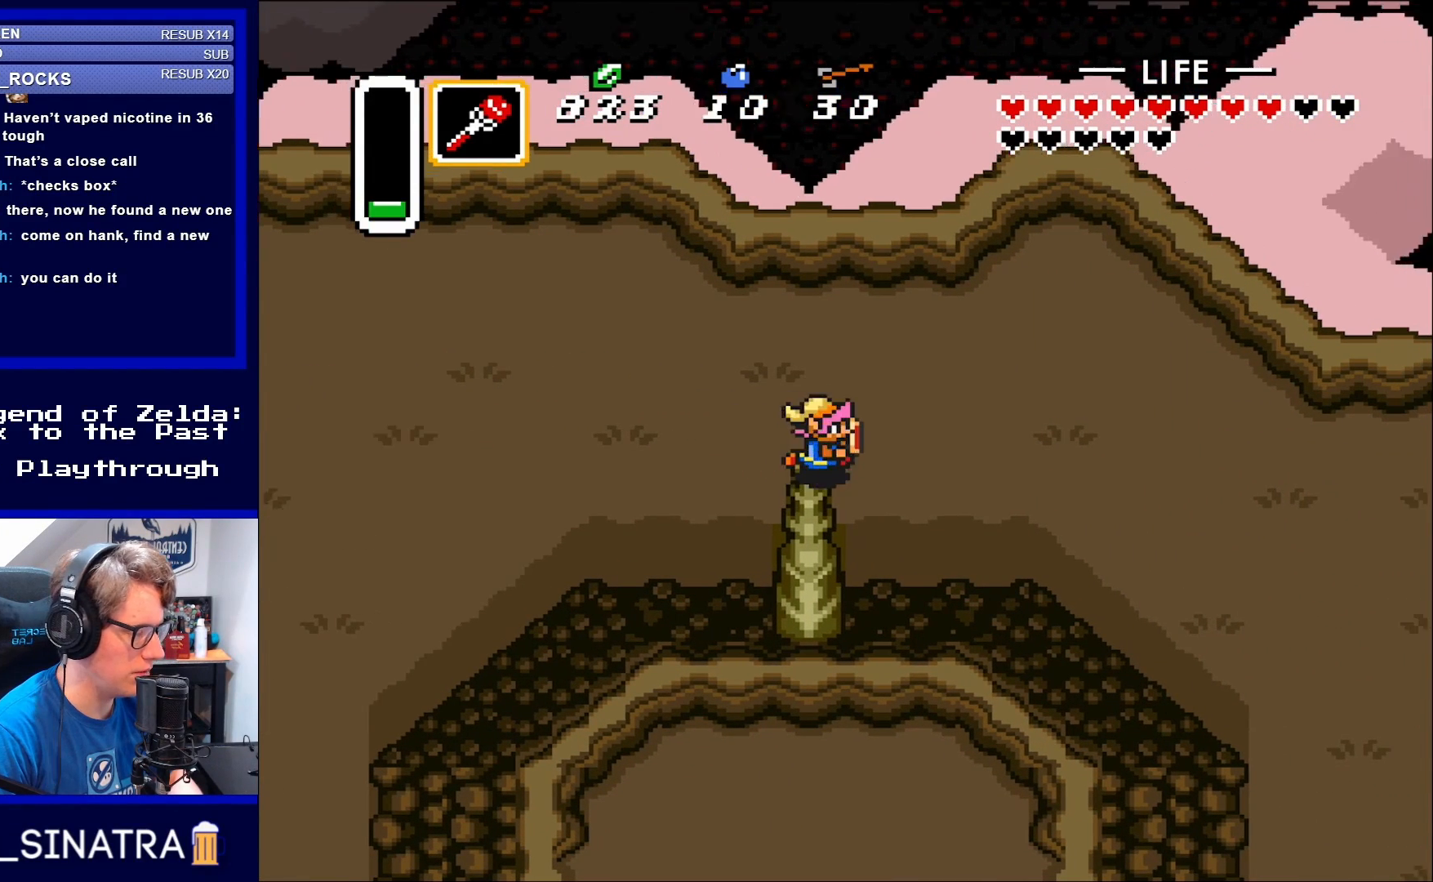
{"buttons": ["DPAD_LEFT"], "events": [[67, "A", "up"], [417, "DPAD_RIGHT", "up"], [450, "DPAD_LEFT", "down"]]}
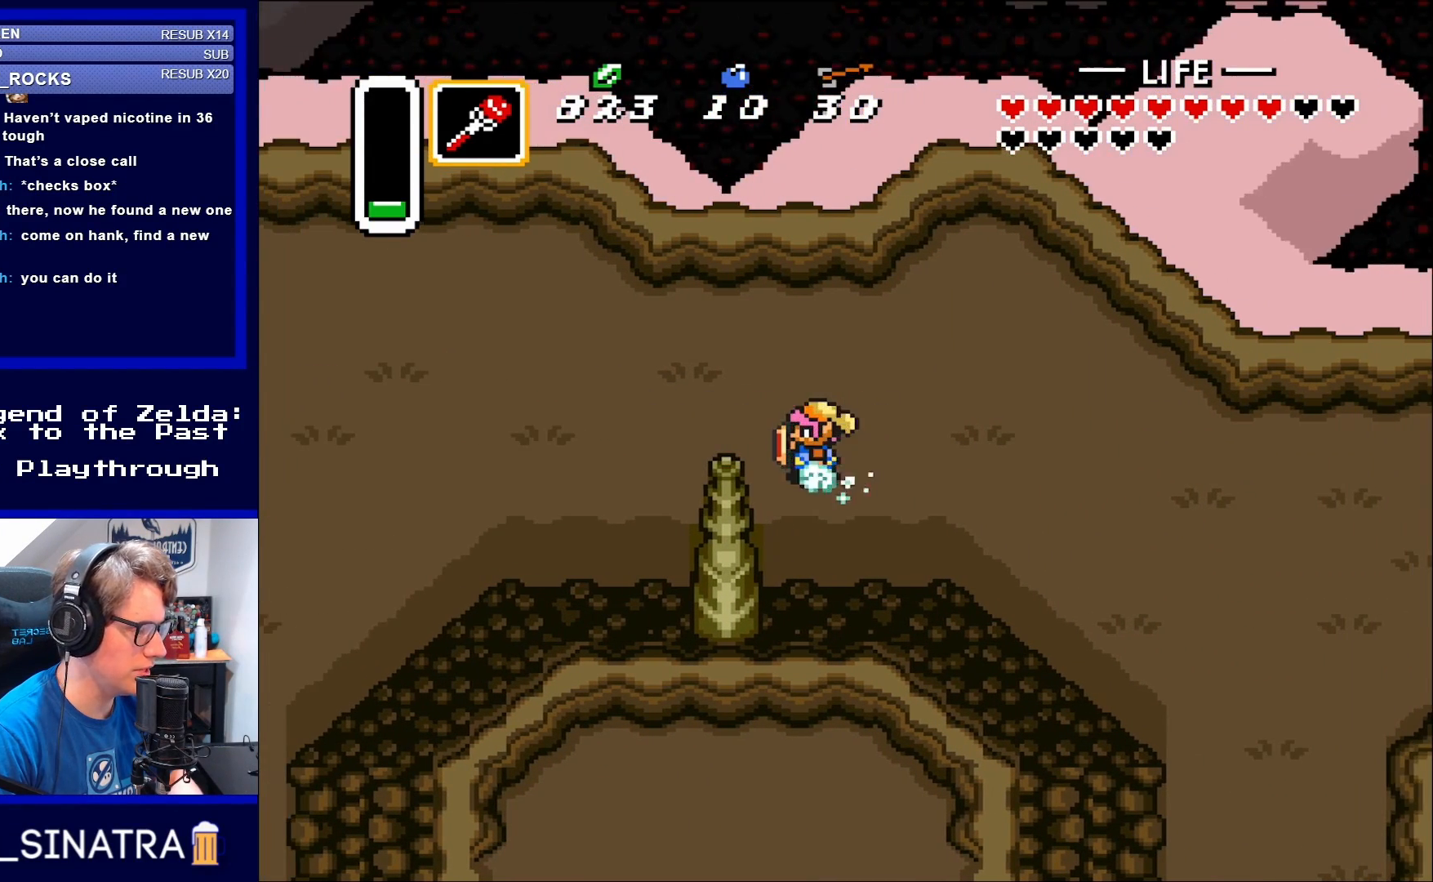
{"buttons": ["A", "DPAD_LEFT"], "events": [[67, "A", "down"]]}
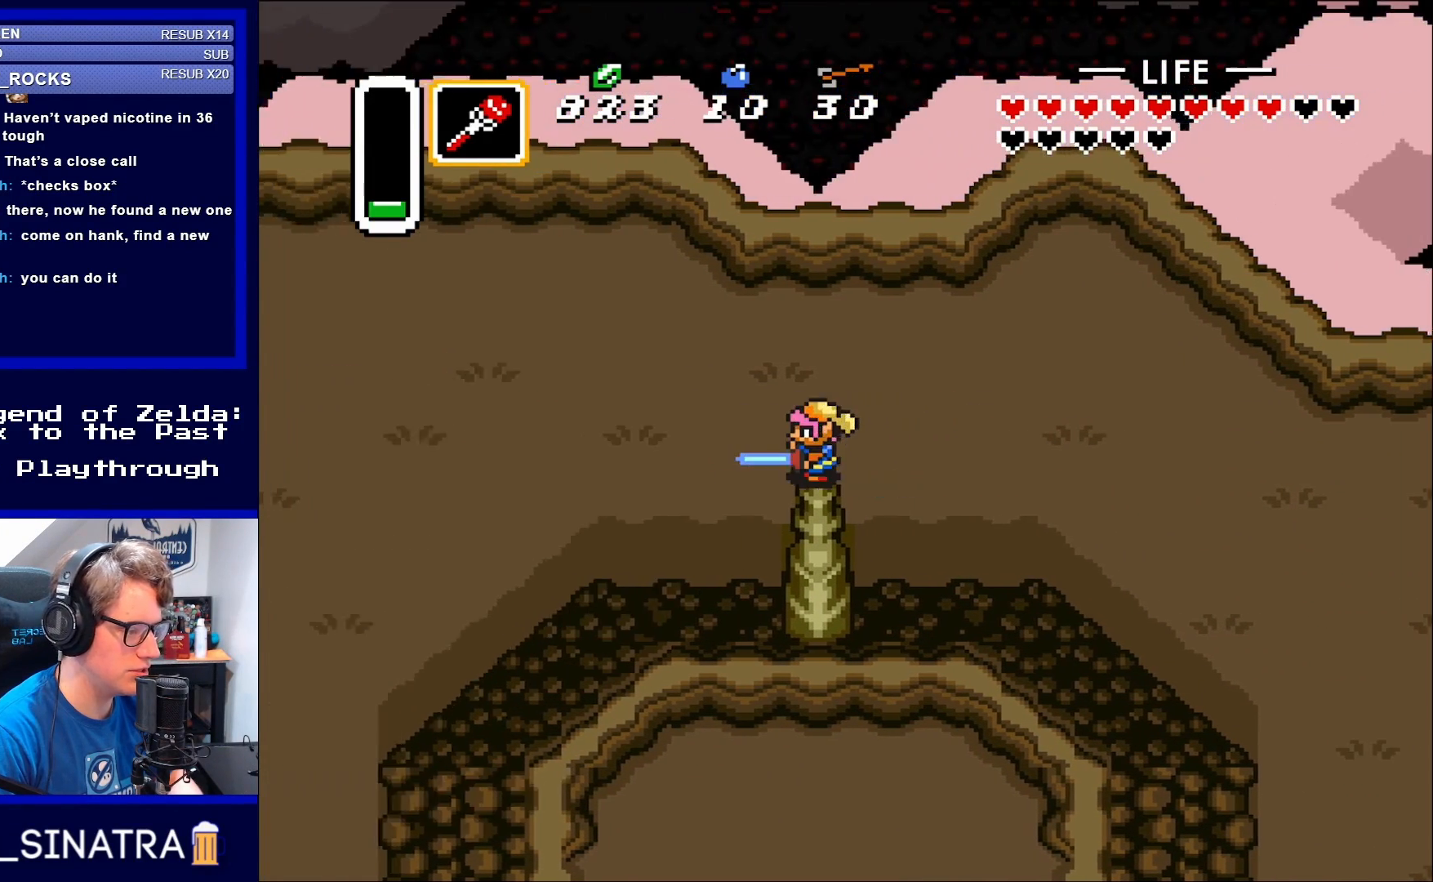
{"buttons": ["A", "DPAD_LEFT"], "events": [[17, "DPAD_LEFT", "up"], [250, "DPAD_LEFT", "down"]]}
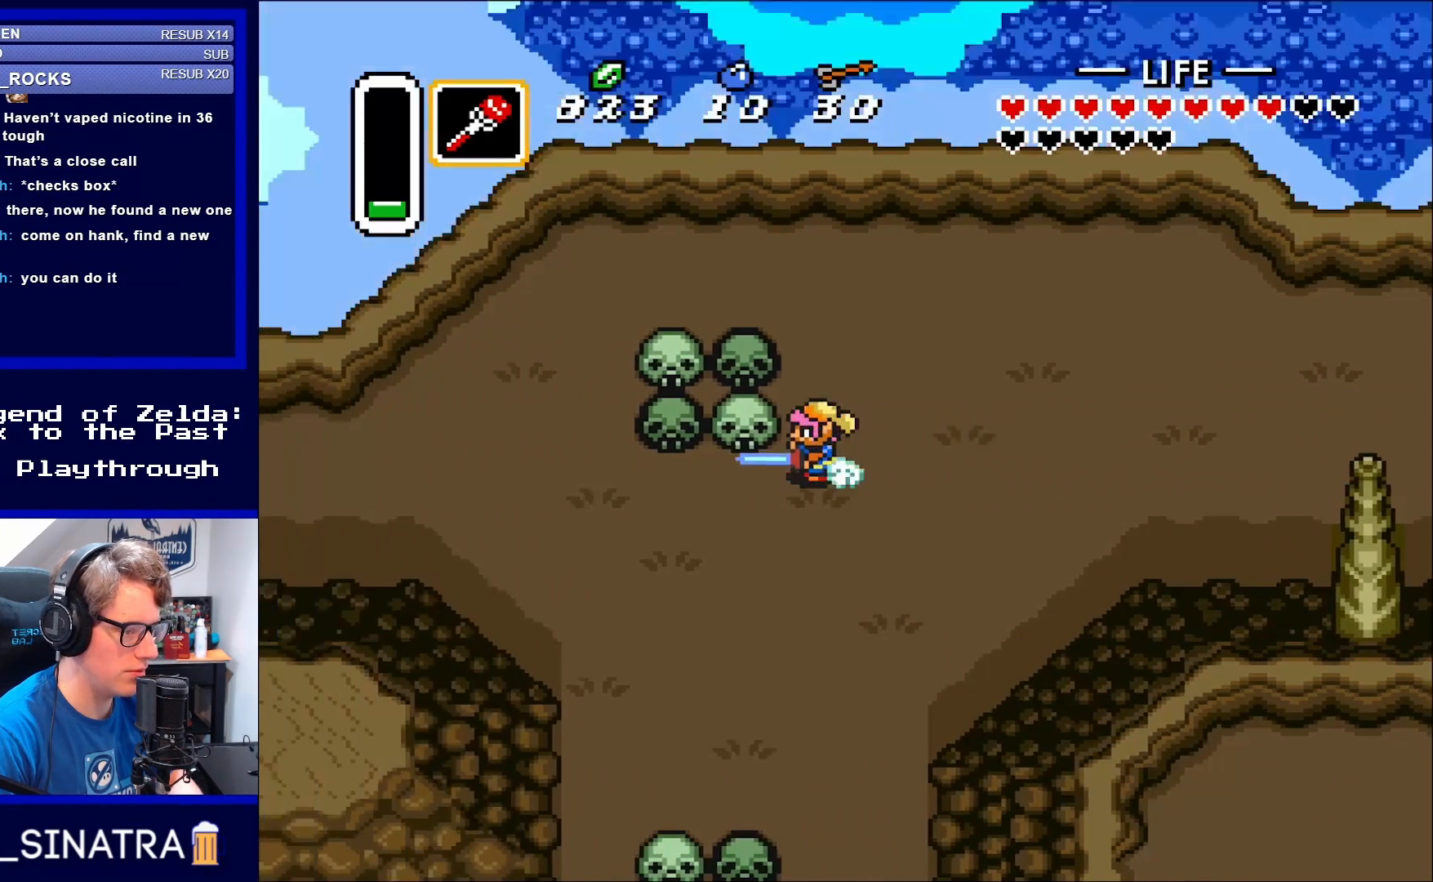
{"buttons": ["A", "DPAD_LEFT"], "events": [[417, "DPAD_DOWN", "down"], [483, "DPAD_DOWN", "up"]]}
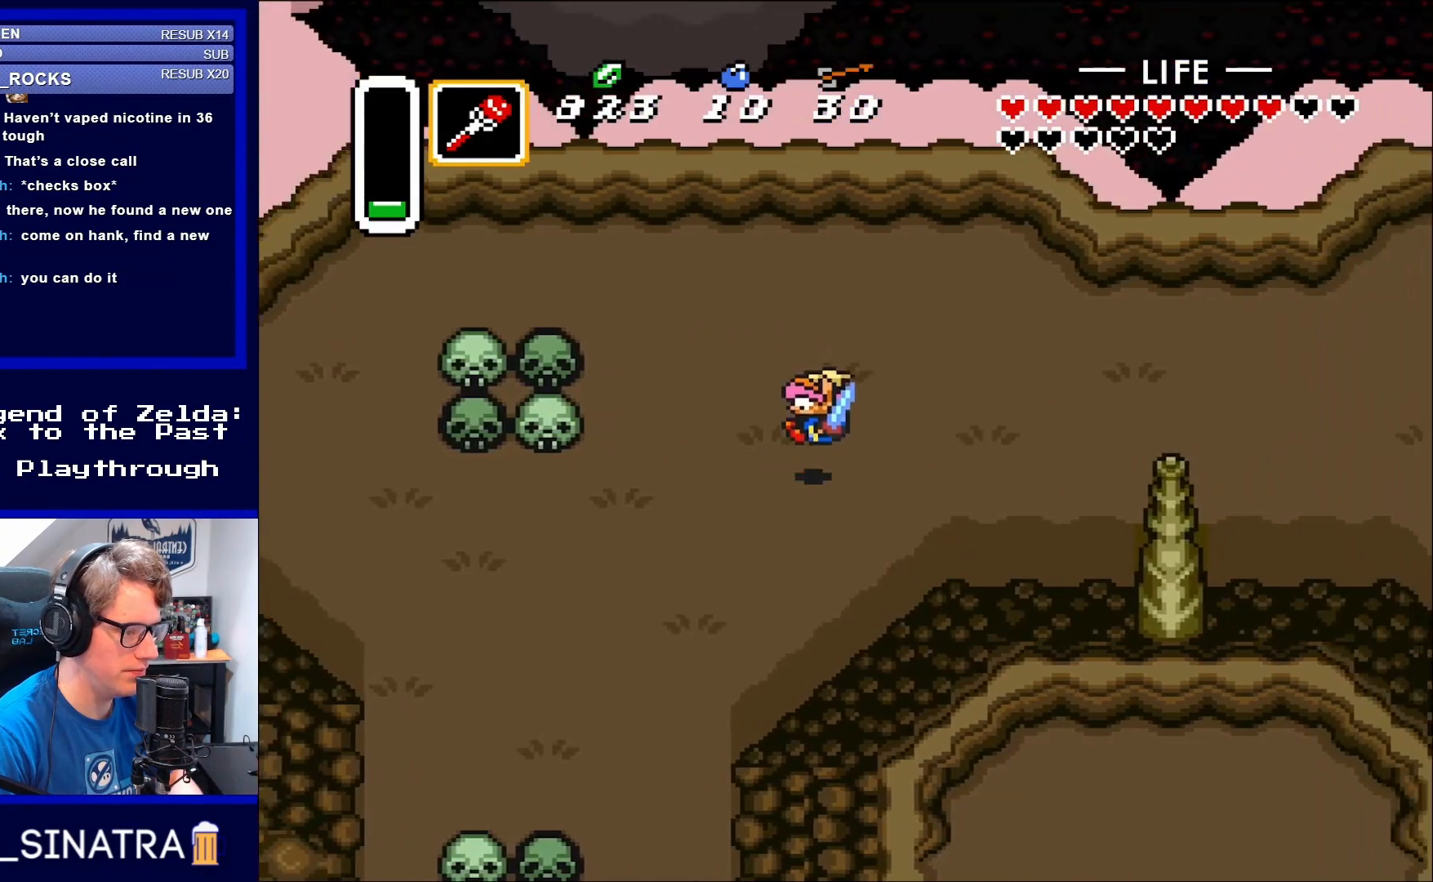
{"buttons": ["DPAD_DOWN", "DPAD_LEFT"], "events": [[117, "A", "up"], [183, "DPAD_DOWN", "down"]]}
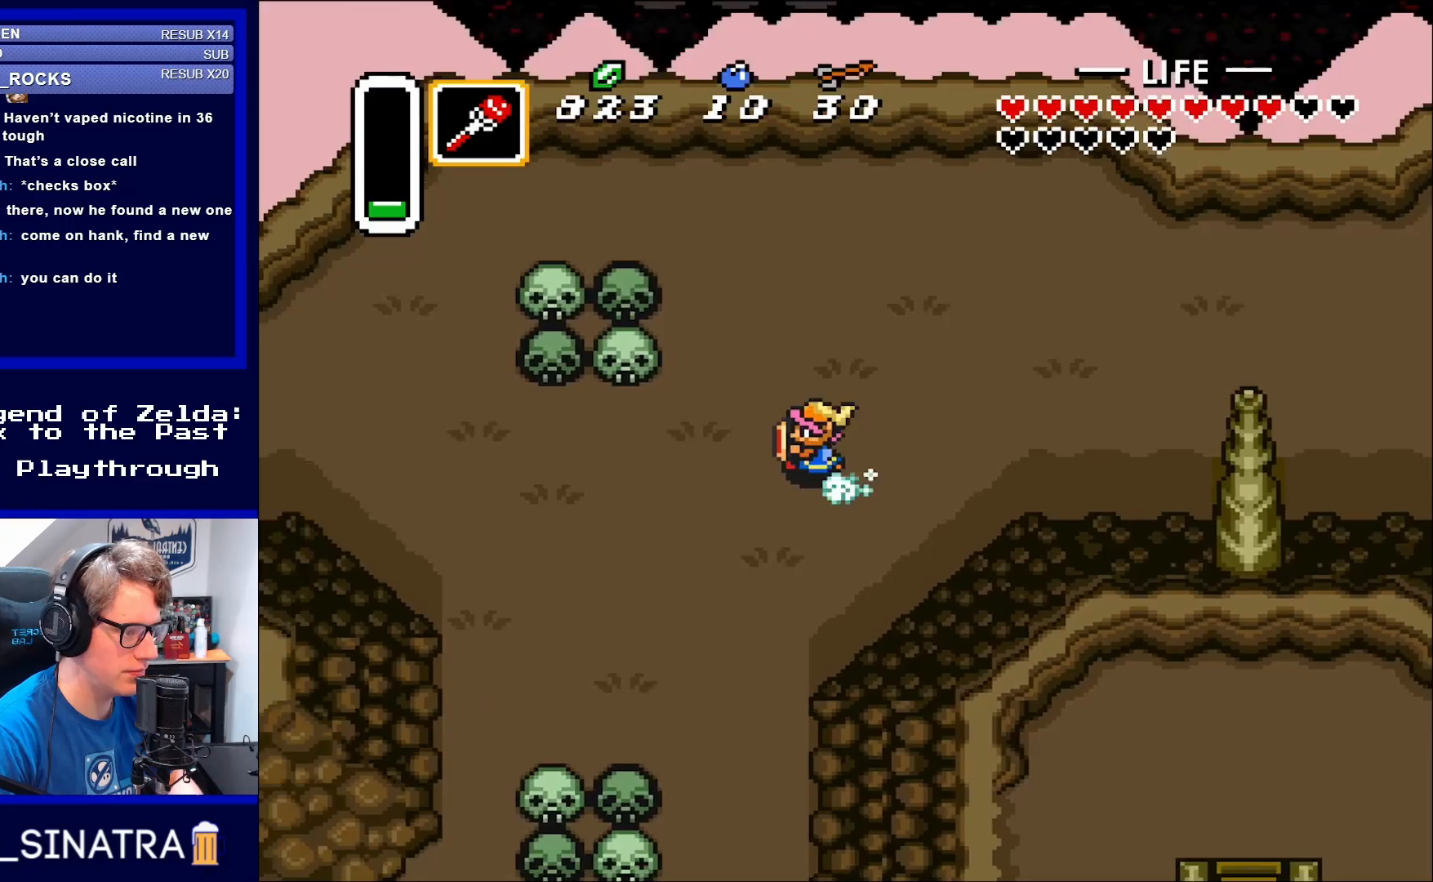
{"buttons": ["A", "DPAD_LEFT"], "events": [[33, "DPAD_DOWN", "up"], [100, "A", "down"]]}
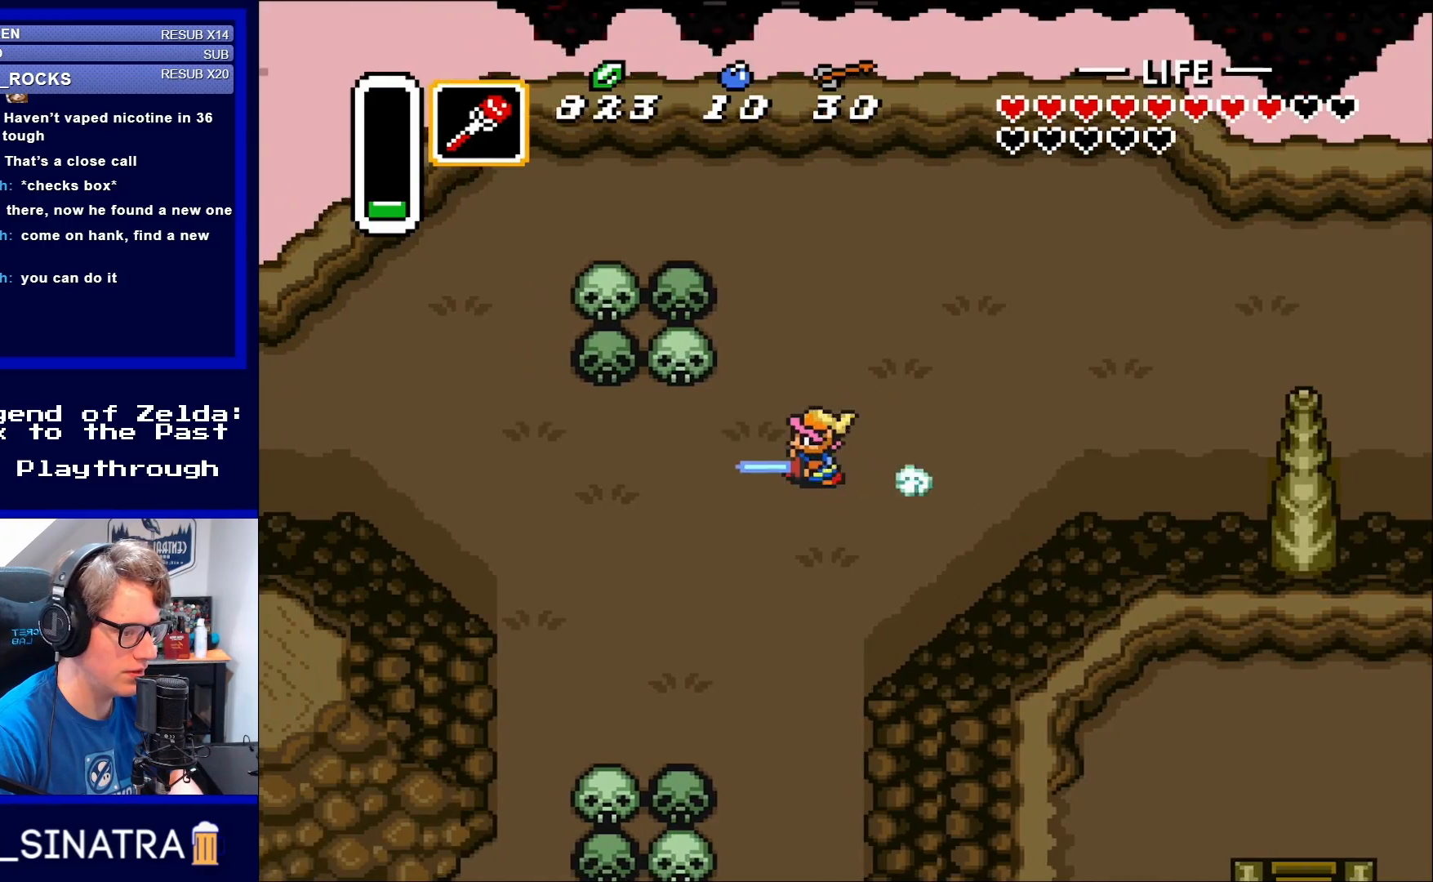
{"buttons": ["A", "DPAD_LEFT"], "events": []}
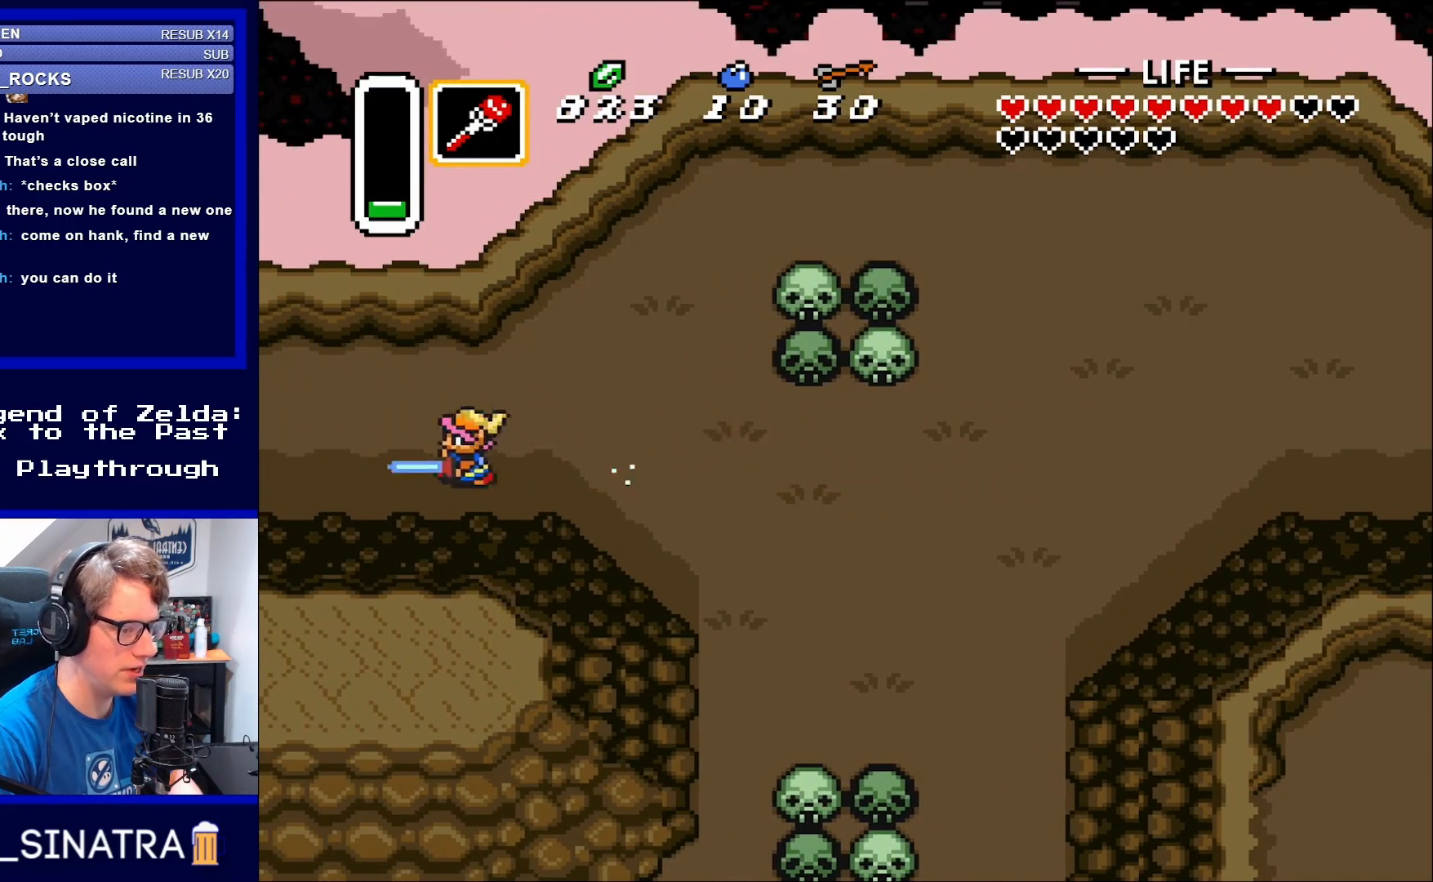
{"buttons": ["A"], "events": [[250, "DPAD_LEFT", "up"]]}
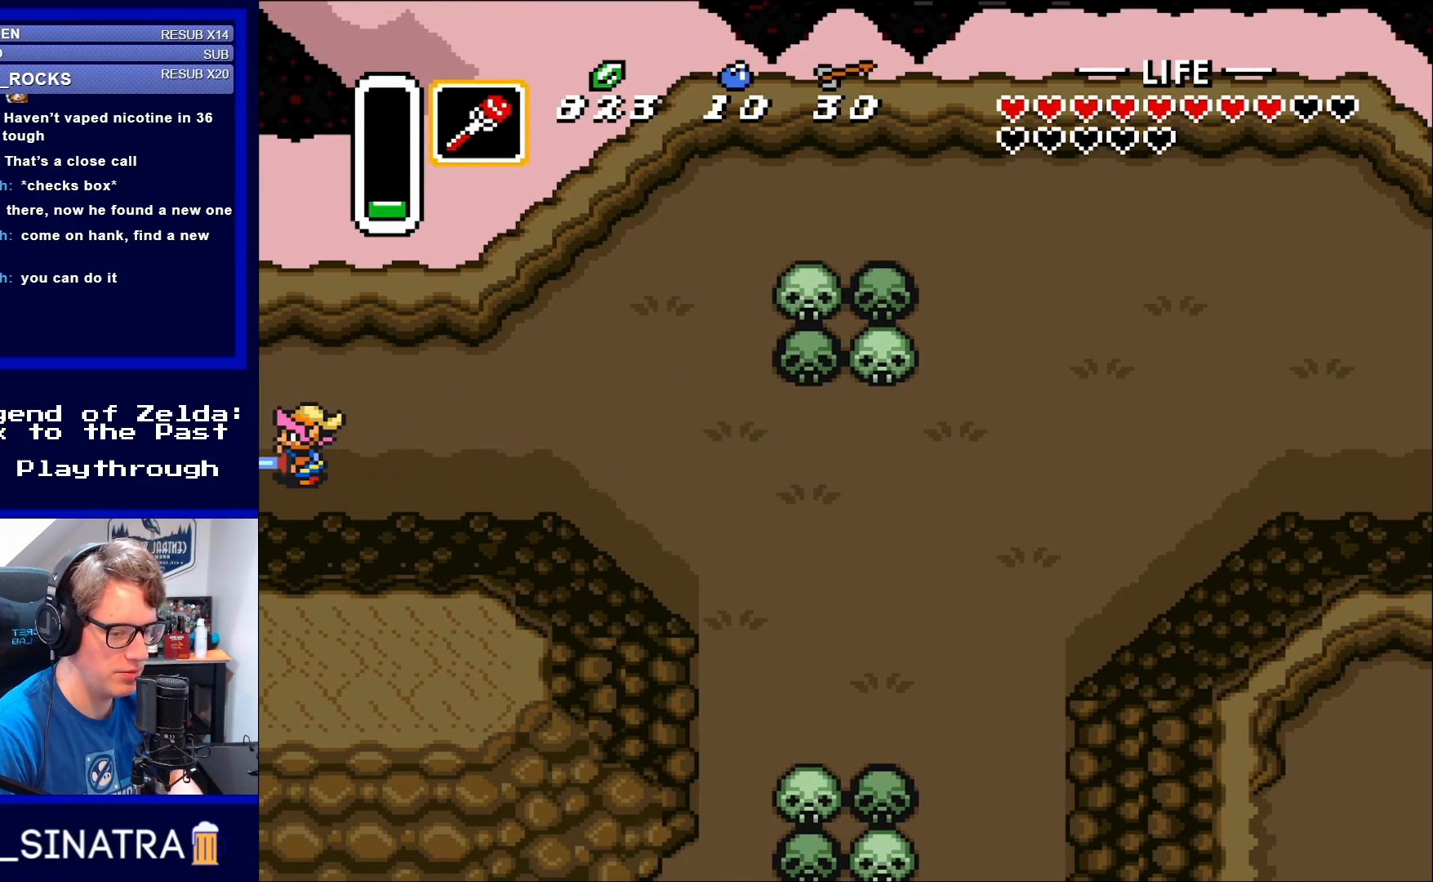
{"buttons": ["A"], "events": []}
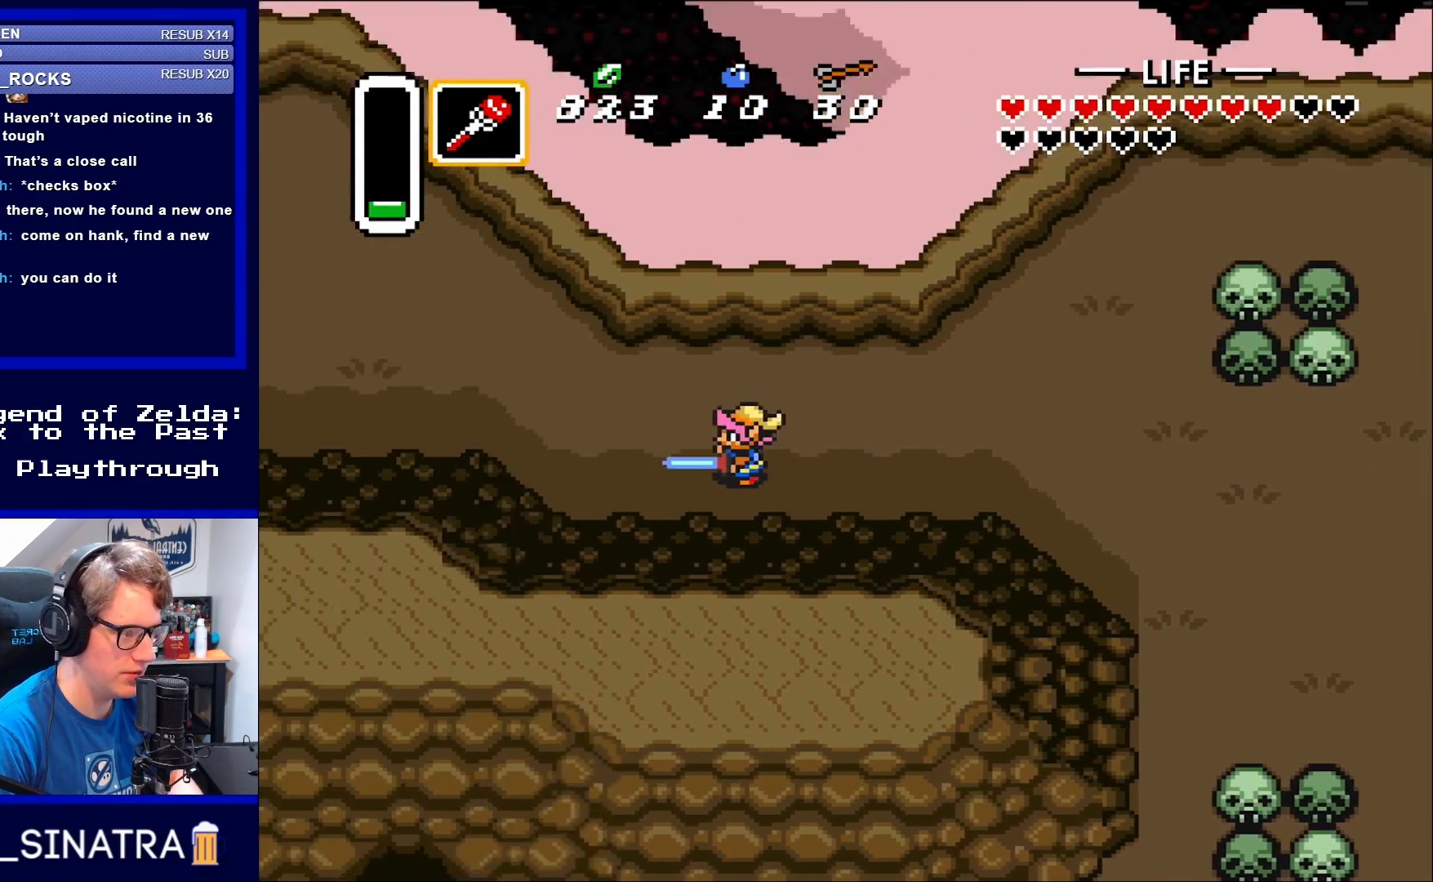
{"buttons": ["A"], "events": []}
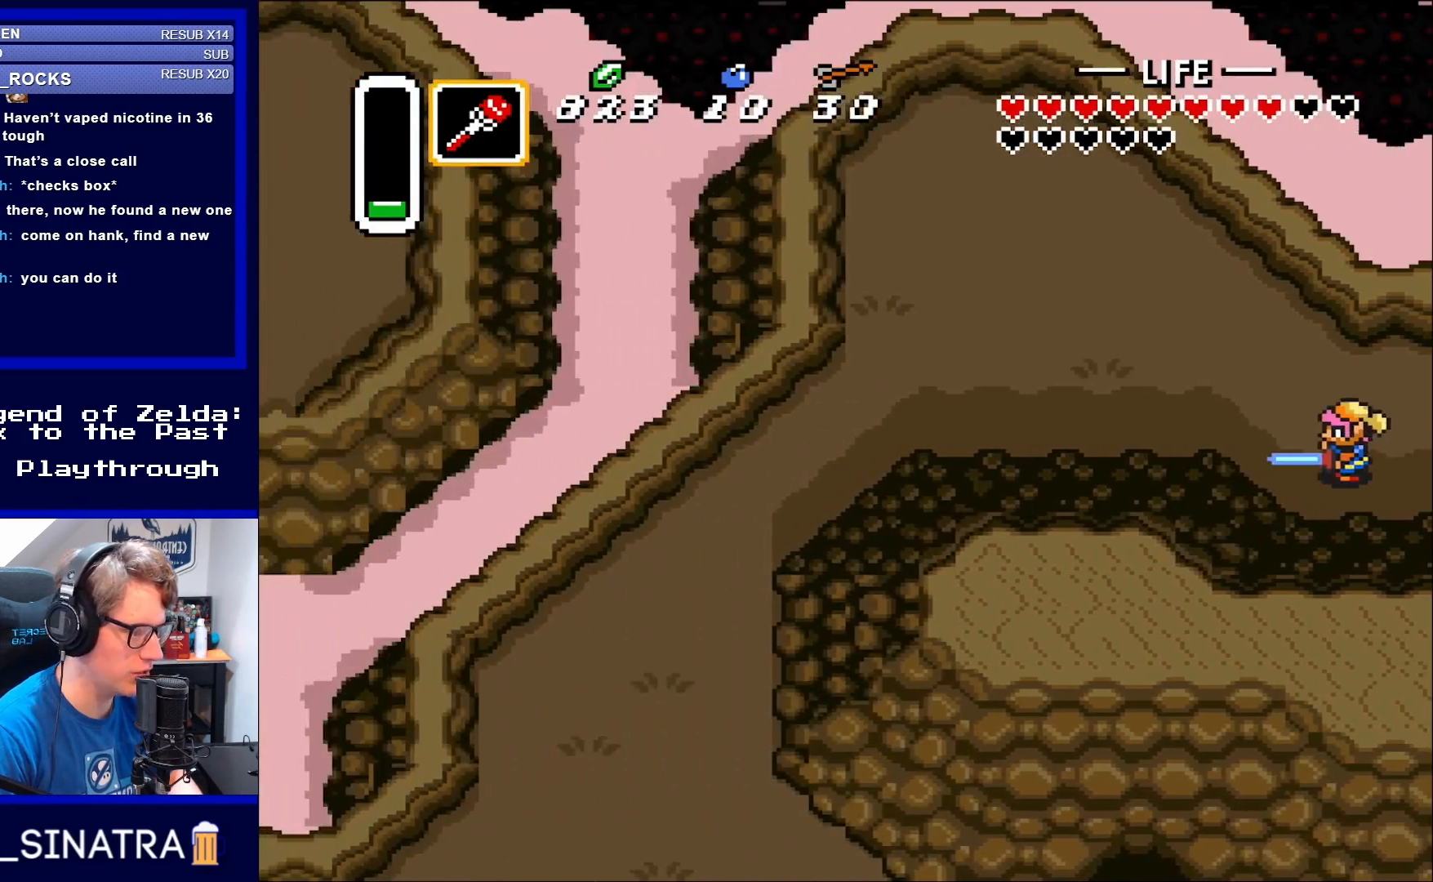
{"buttons": ["DPAD_UP", "DPAD_LEFT"], "events": [[67, "A", "up"], [150, "DPAD_LEFT", "down"], [367, "DPAD_UP", "down"]]}
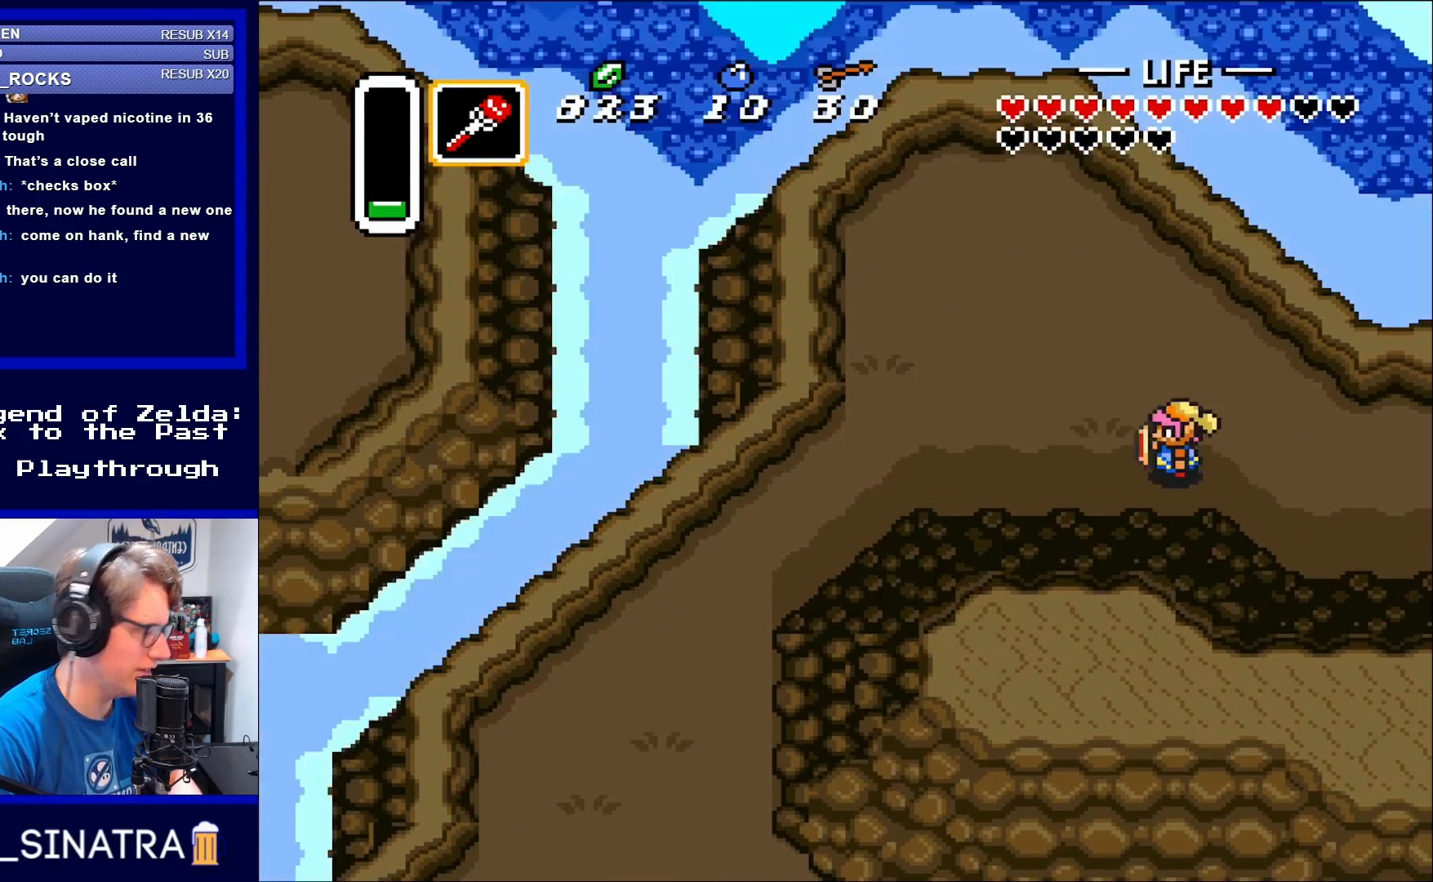
{"buttons": ["DPAD_LEFT"], "events": [[17, "DPAD_UP", "up"]]}
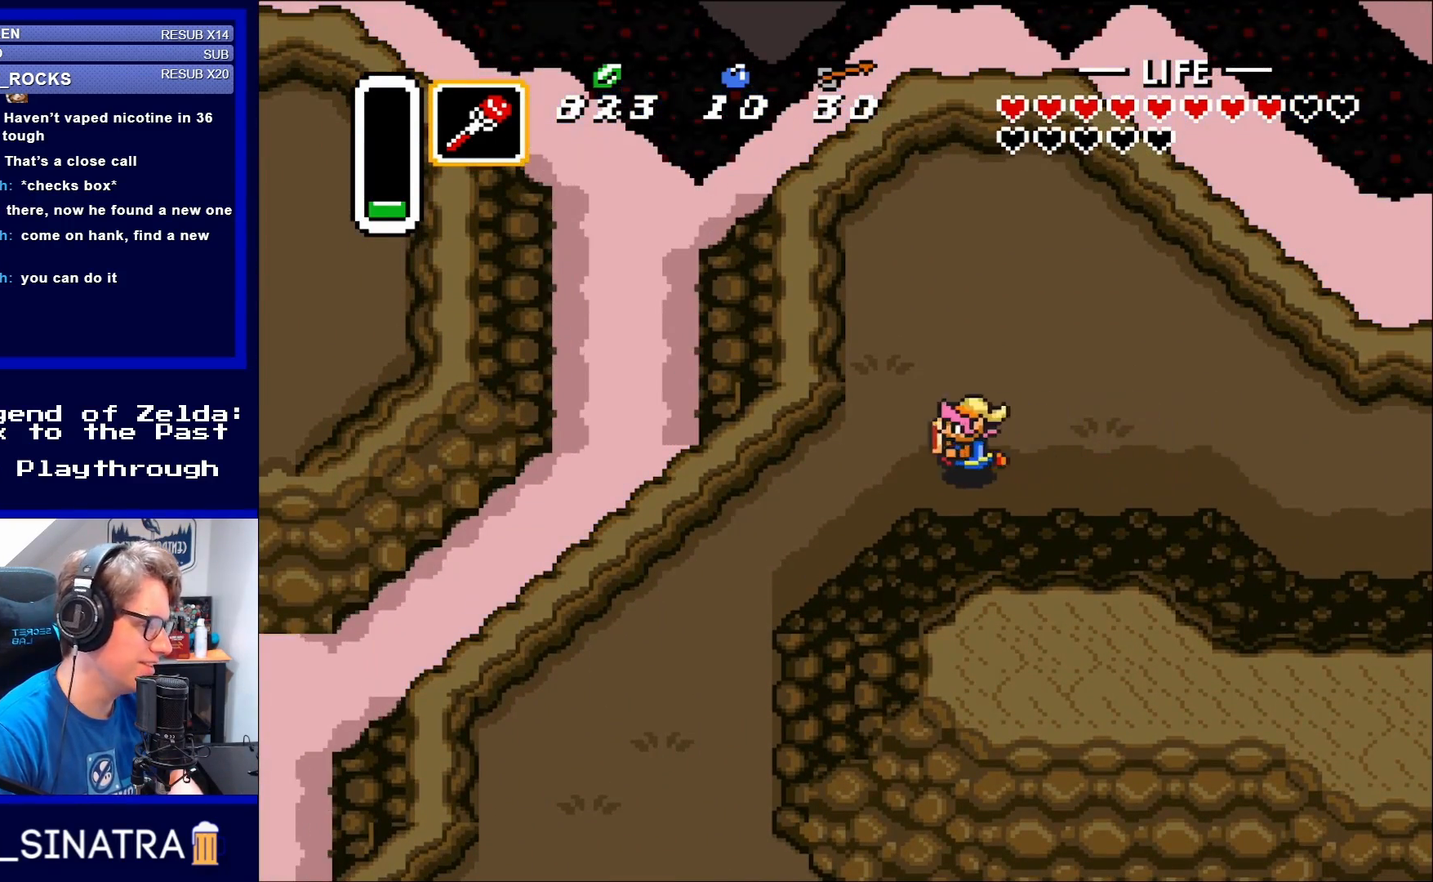
{"buttons": ["DPAD_DOWN", "DPAD_LEFT"], "events": [[417, "DPAD_DOWN", "down"]]}
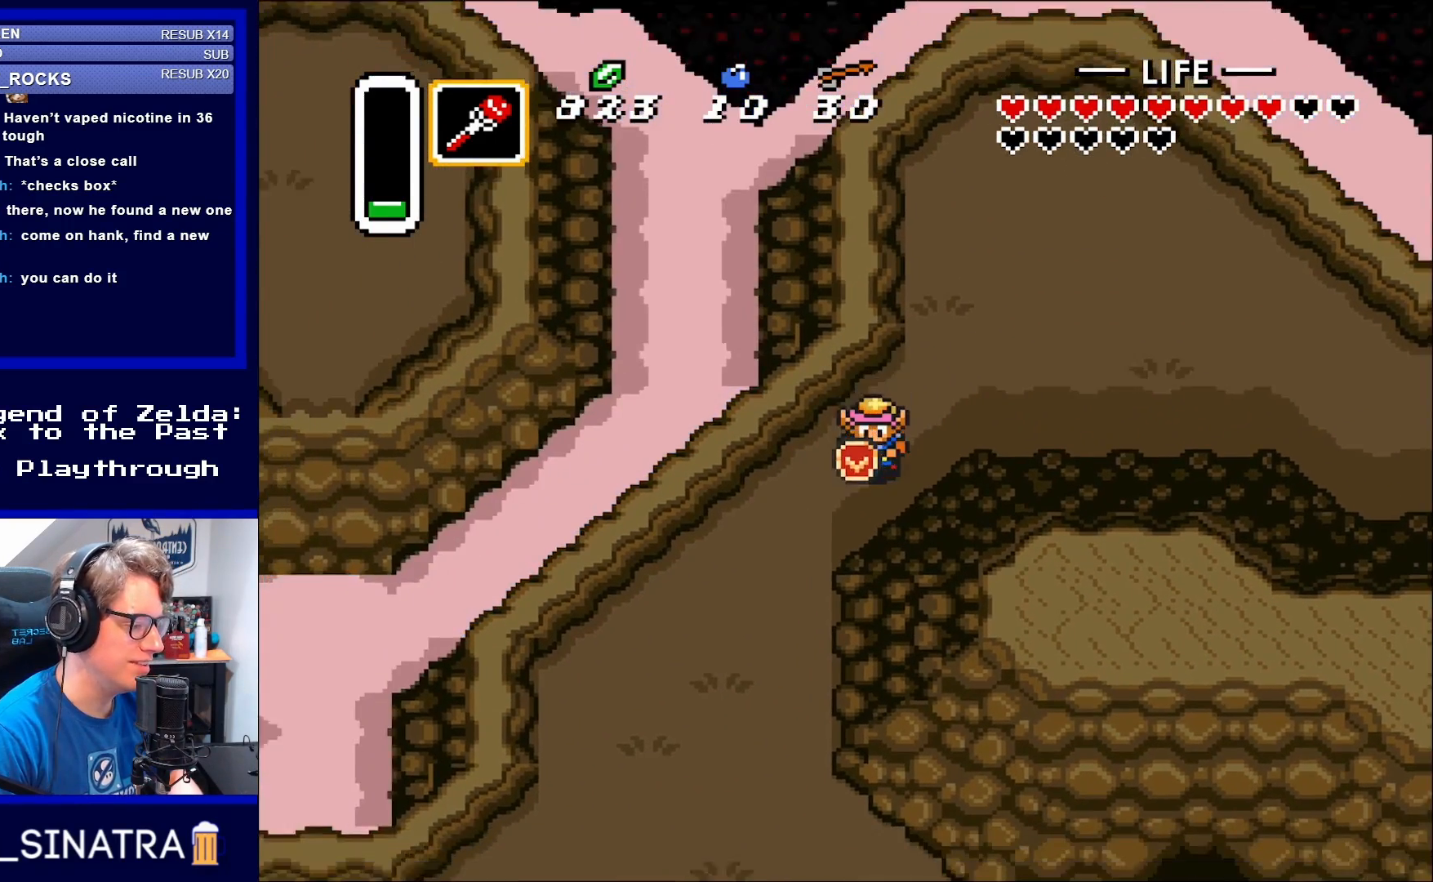
{"buttons": ["DPAD_DOWN", "DPAD_LEFT"], "events": [[50, "DPAD_LEFT", "up"], [333, "DPAD_DOWN", "up"], [333, "DPAD_LEFT", "down"], [417, "DPAD_DOWN", "down"]]}
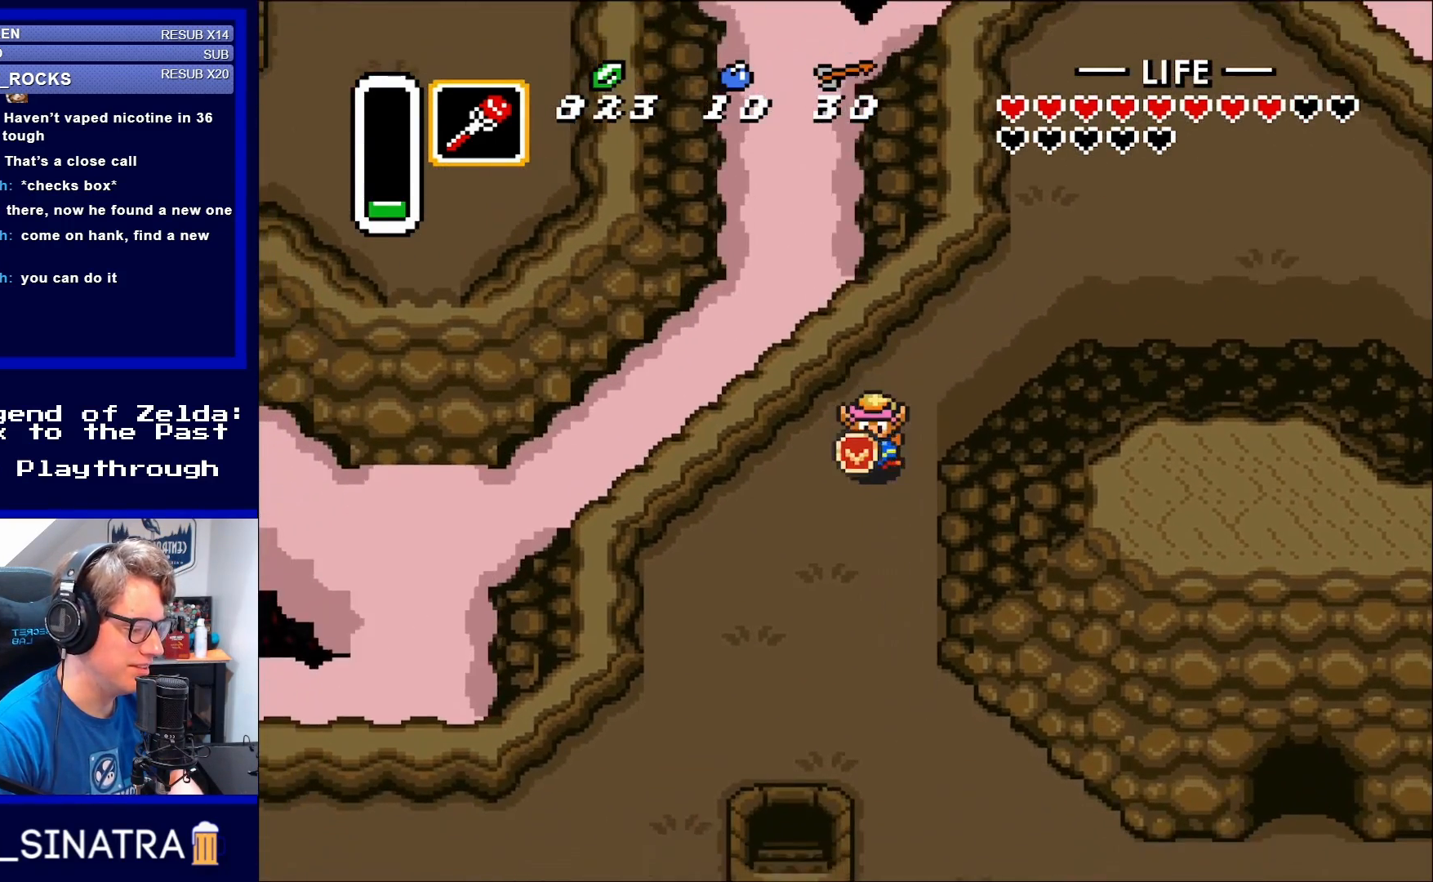
{"buttons": ["DPAD_DOWN"], "events": [[67, "DPAD_LEFT", "up"]]}
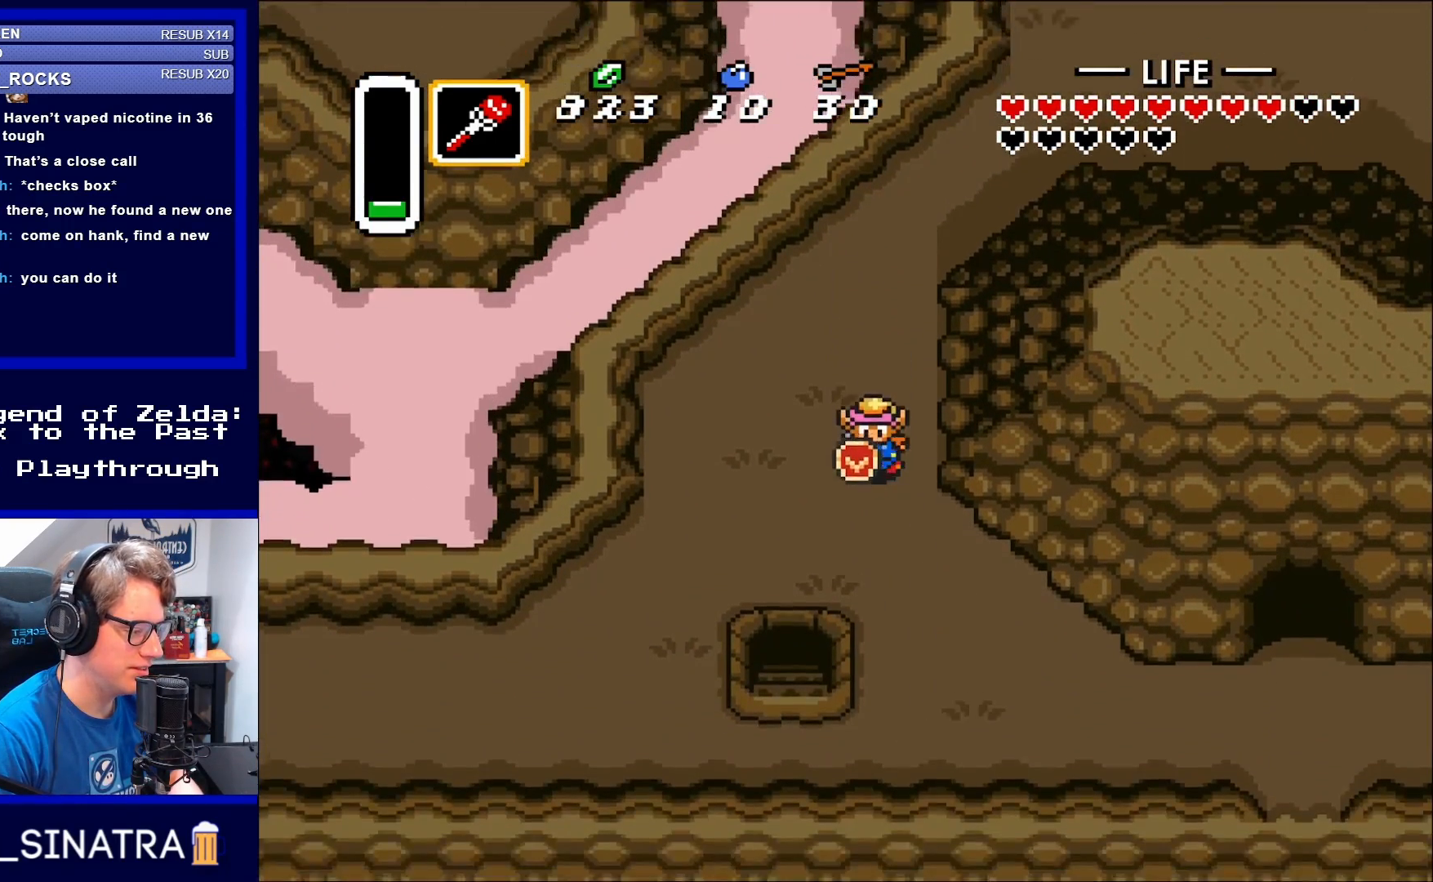
{"buttons": ["DPAD_DOWN", "DPAD_RIGHT"], "events": [[333, "DPAD_RIGHT", "down"]]}